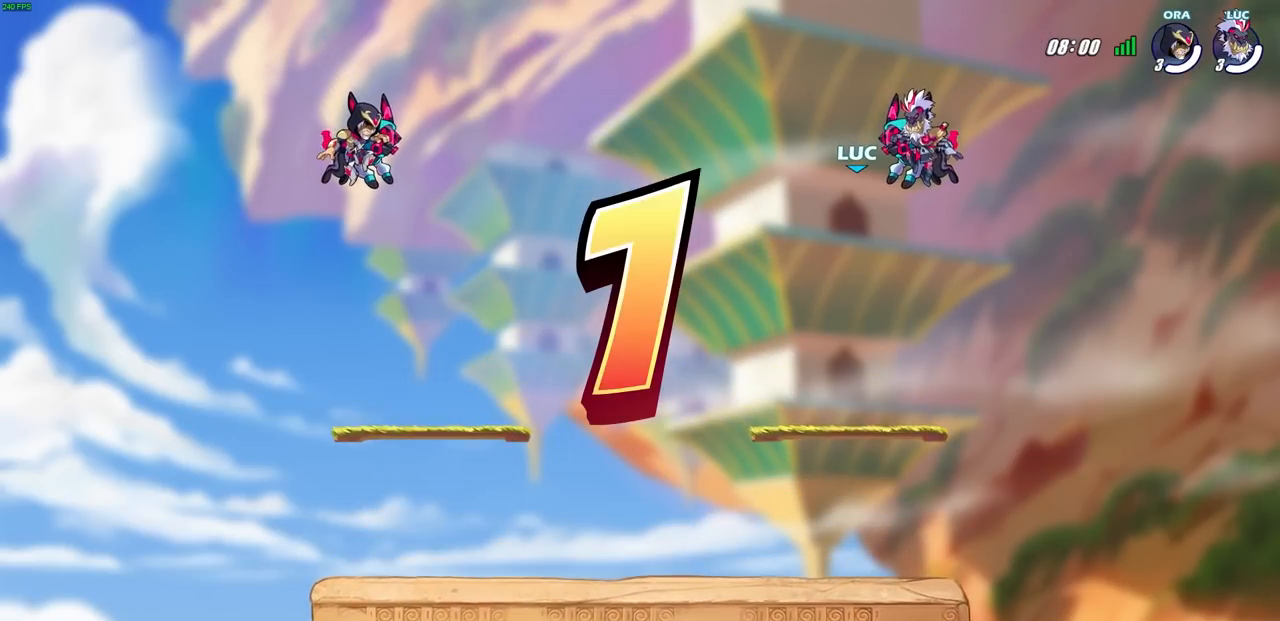
Gameplay with a controller (PlayStation layout); each line is a JSON object with the inputs held at the frame after it. "events" lists button and stick changes between this image and that frame as [ms after this image, input, new state], when the widget could be followed in between.
{"buttons": ["SELECT"], "left_stick": "center", "right_stick": "center", "events": [[500, "SELECT", "down"]]}
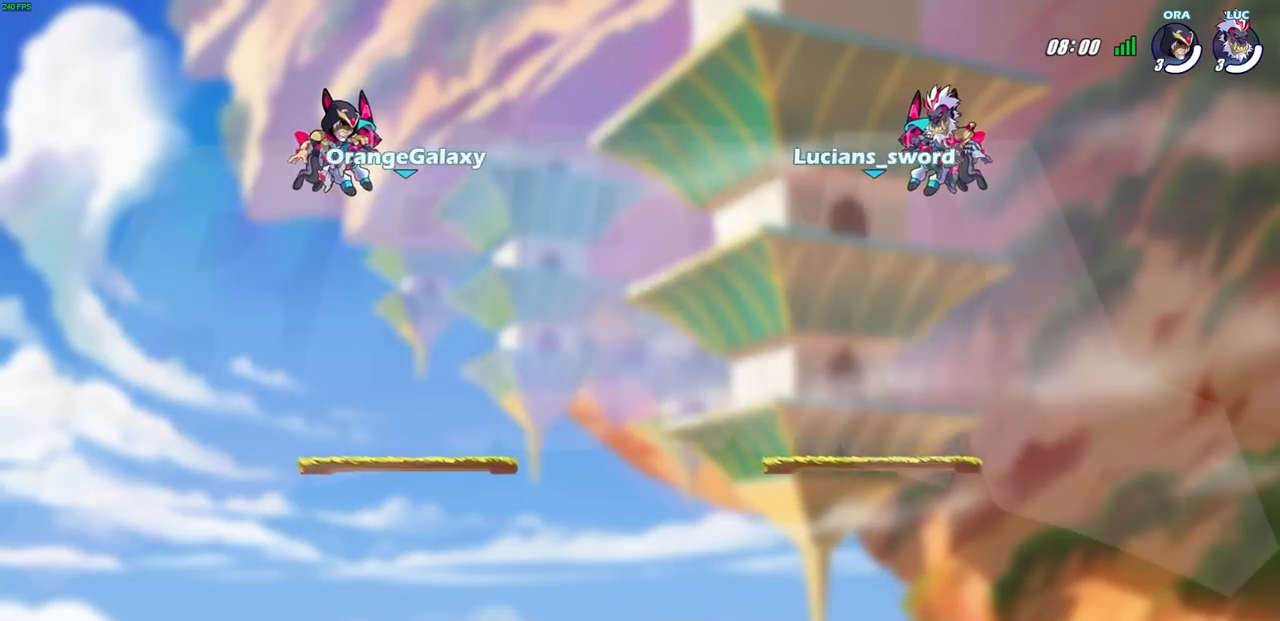
{"buttons": ["SELECT"], "left_stick": "center", "right_stick": "center", "events": []}
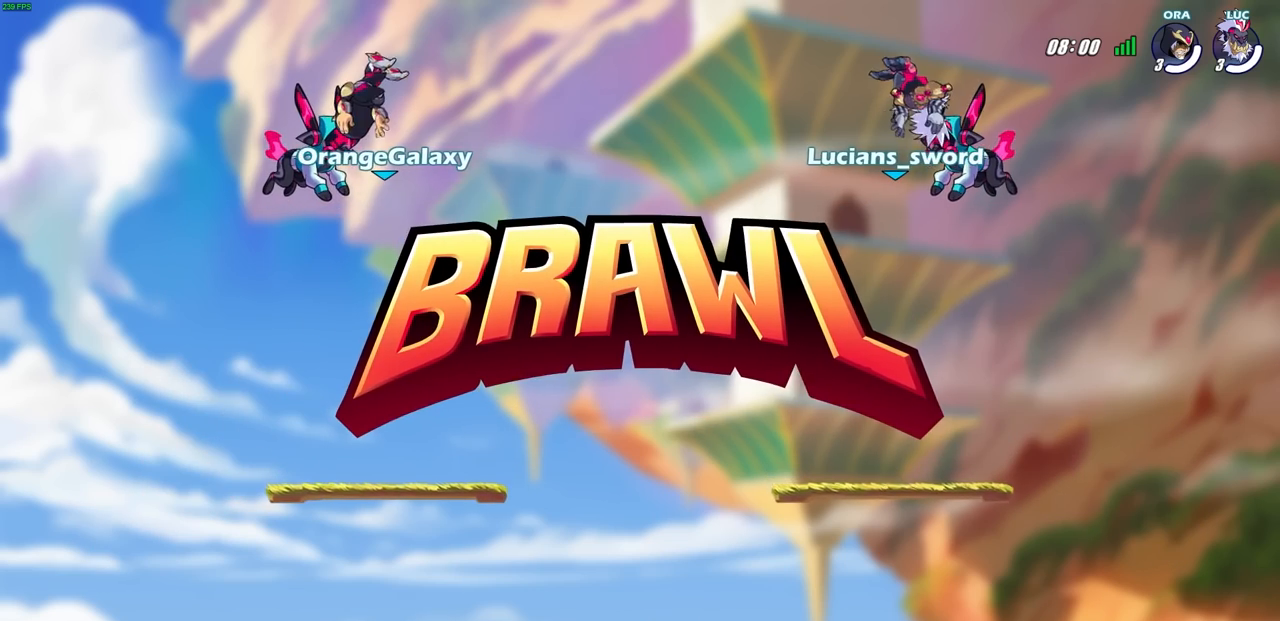
{"buttons": ["SELECT"], "left_stick": "center", "right_stick": "center", "events": []}
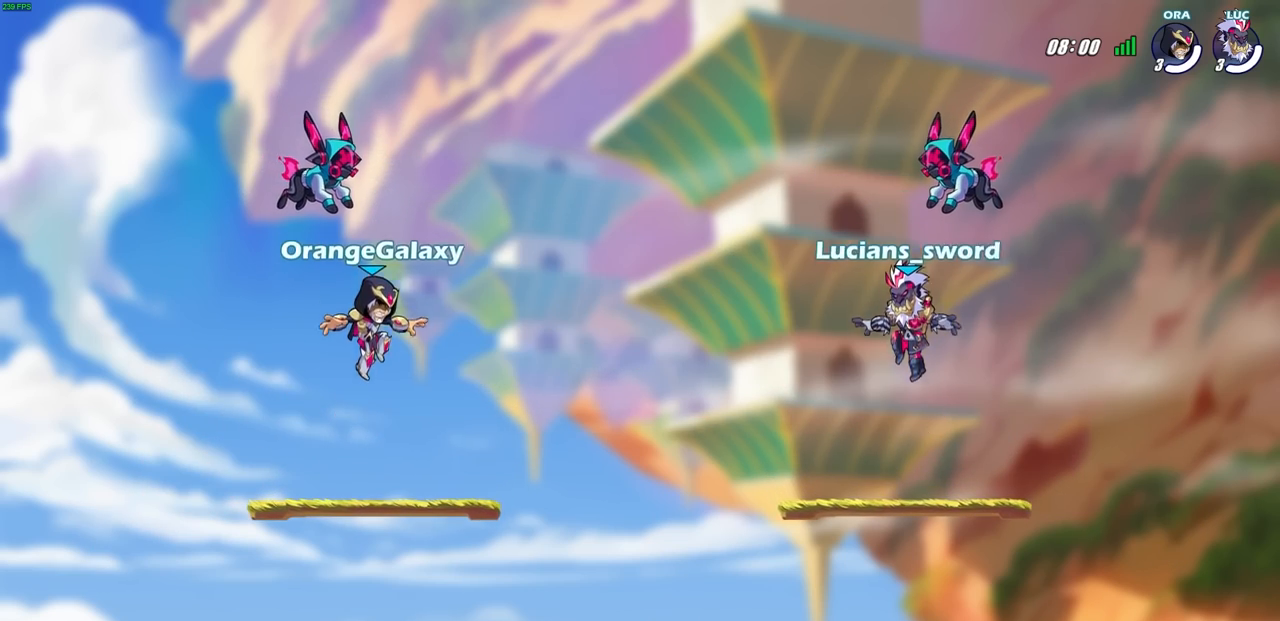
{"buttons": ["SELECT"], "left_stick": "center", "right_stick": "center", "events": []}
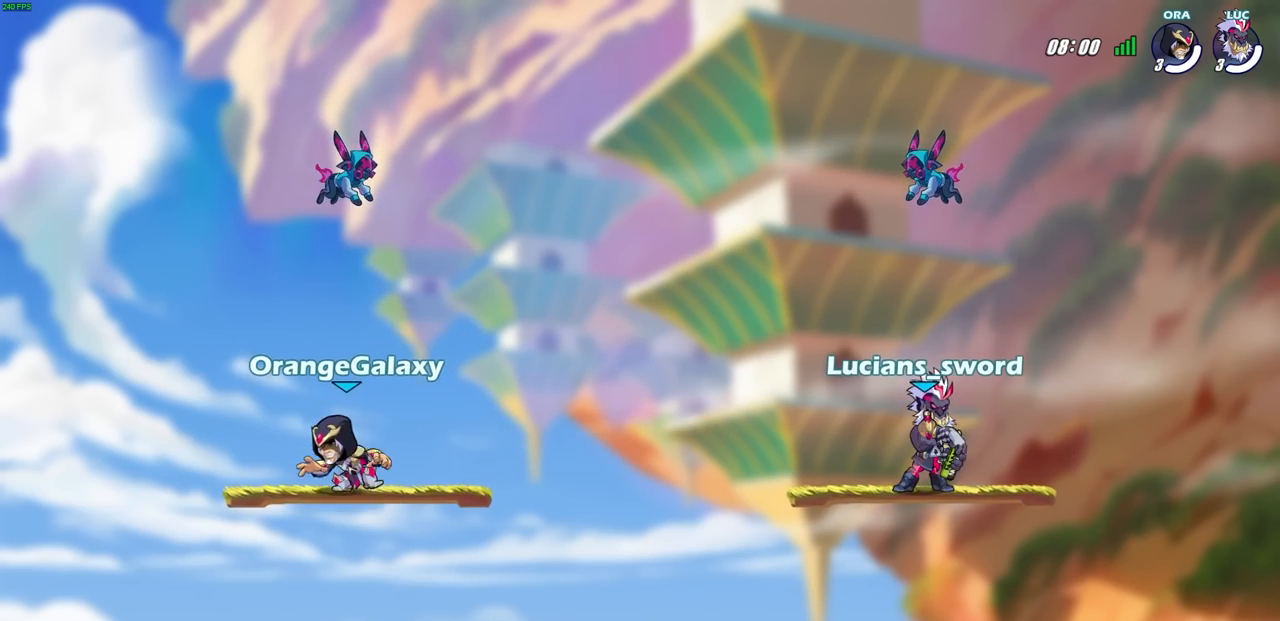
{"buttons": ["SELECT"], "left_stick": "center", "right_stick": "center", "events": []}
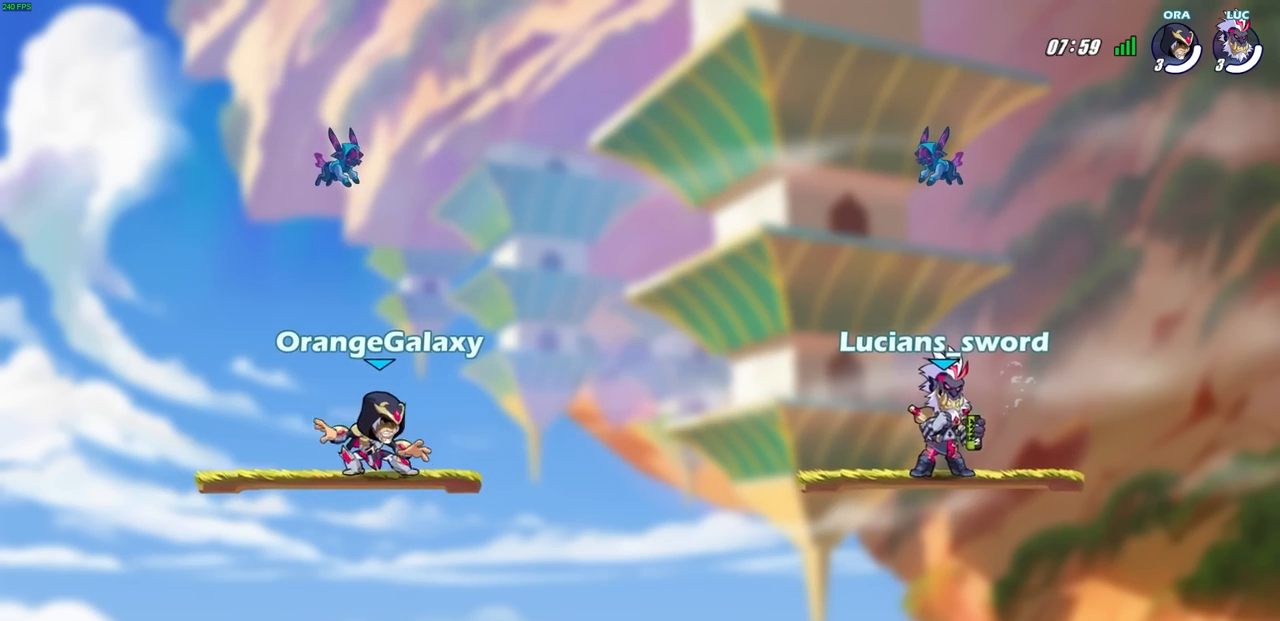
{"buttons": [], "left_stick": "center", "right_stick": "center", "events": [[317, "SELECT", "up"]]}
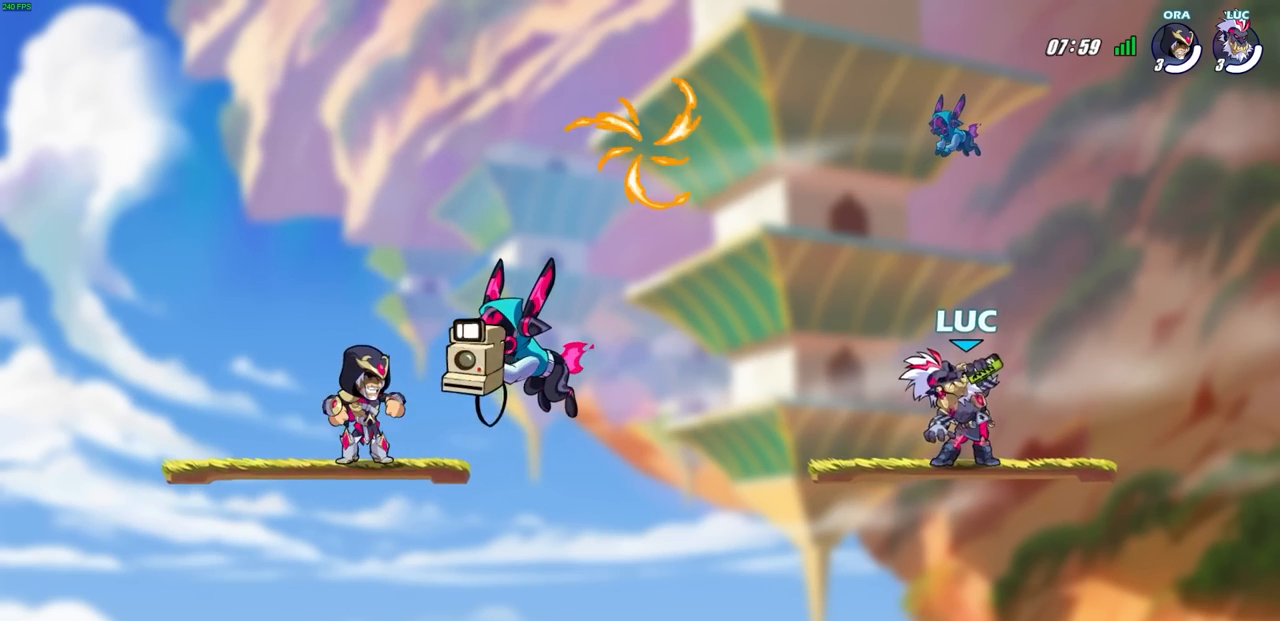
{"buttons": [], "left_stick": "center", "right_stick": "center", "events": []}
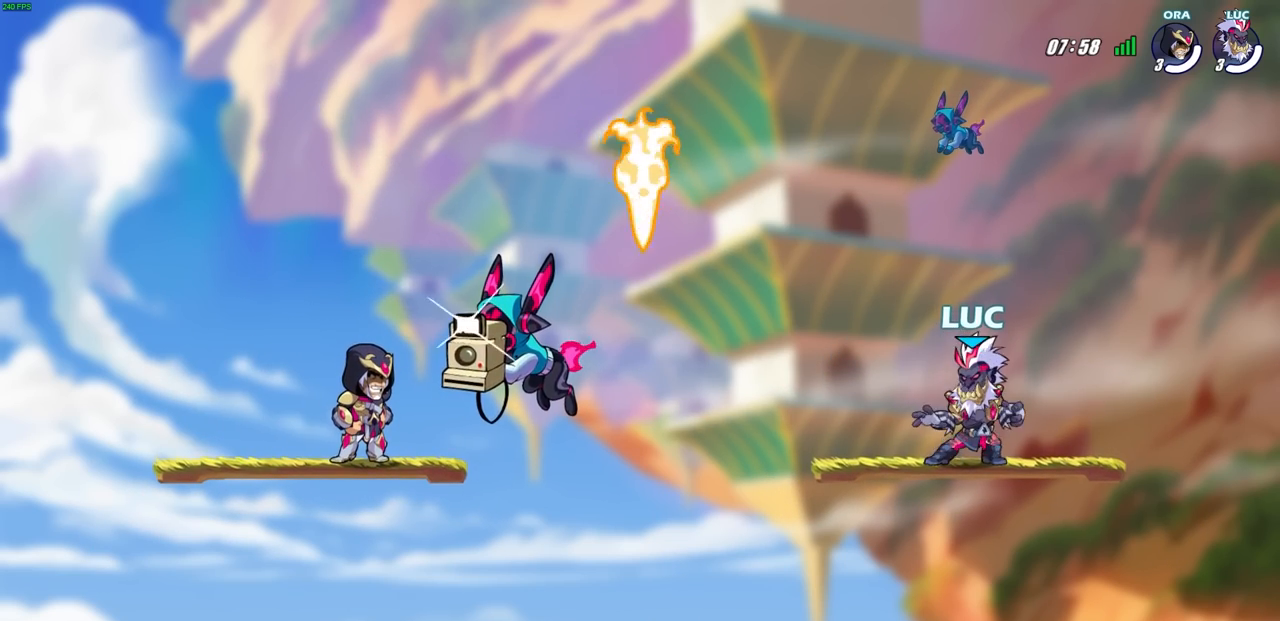
{"buttons": [], "left_stick": "right", "right_stick": "center", "events": [[33, "left_stick", "left"], [100, "R2", "down"], [133, "CROSS", "down"], [200, "CROSS", "up"], [250, "R2", "up"], [300, "left_stick", "down"], [350, "R1", "down"], [367, "left_stick", "down-right"], [450, "R1", "up"], [483, "left_stick", "right"]]}
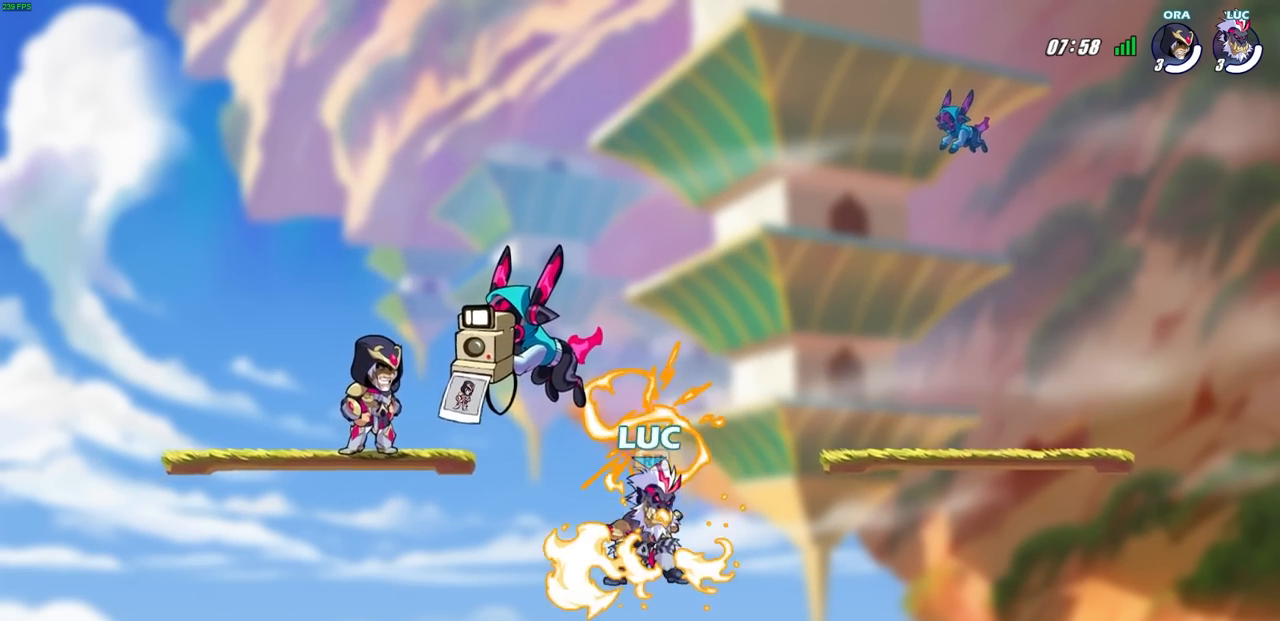
{"buttons": [], "left_stick": "right", "right_stick": "center", "events": [[183, "R2", "down"], [200, "CROSS", "down"], [333, "CROSS", "up"], [350, "R2", "up"]]}
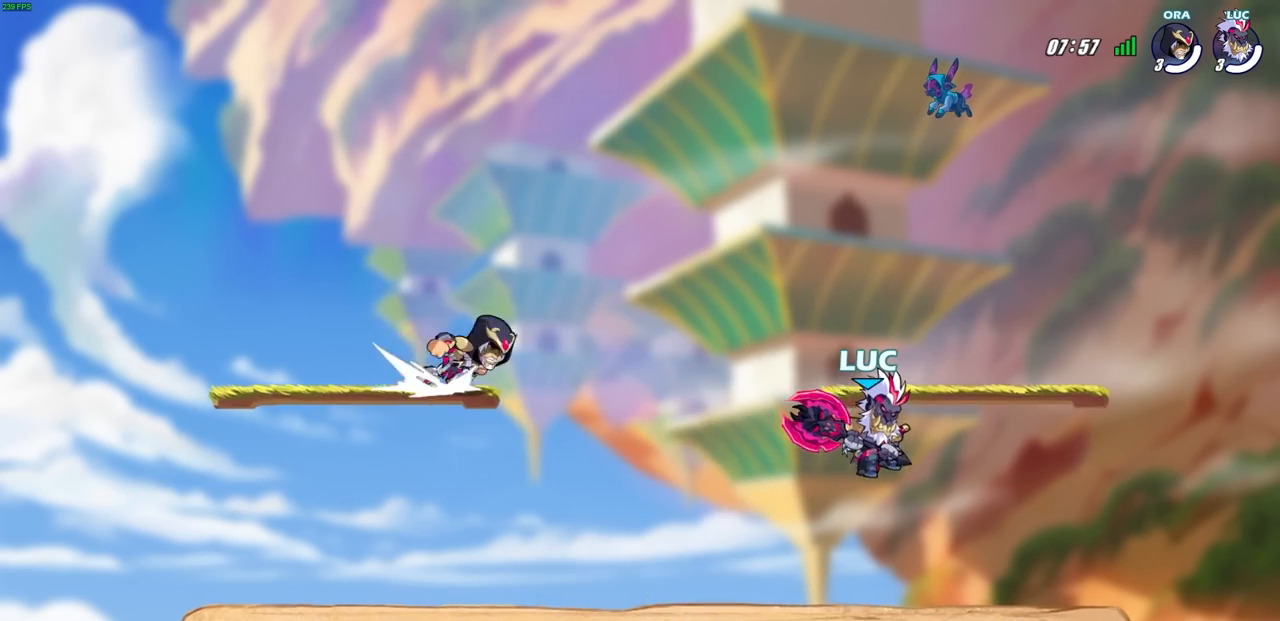
{"buttons": [], "left_stick": "center", "right_stick": "center", "events": [[133, "left_stick", "down-left"], [283, "left_stick", "center"]]}
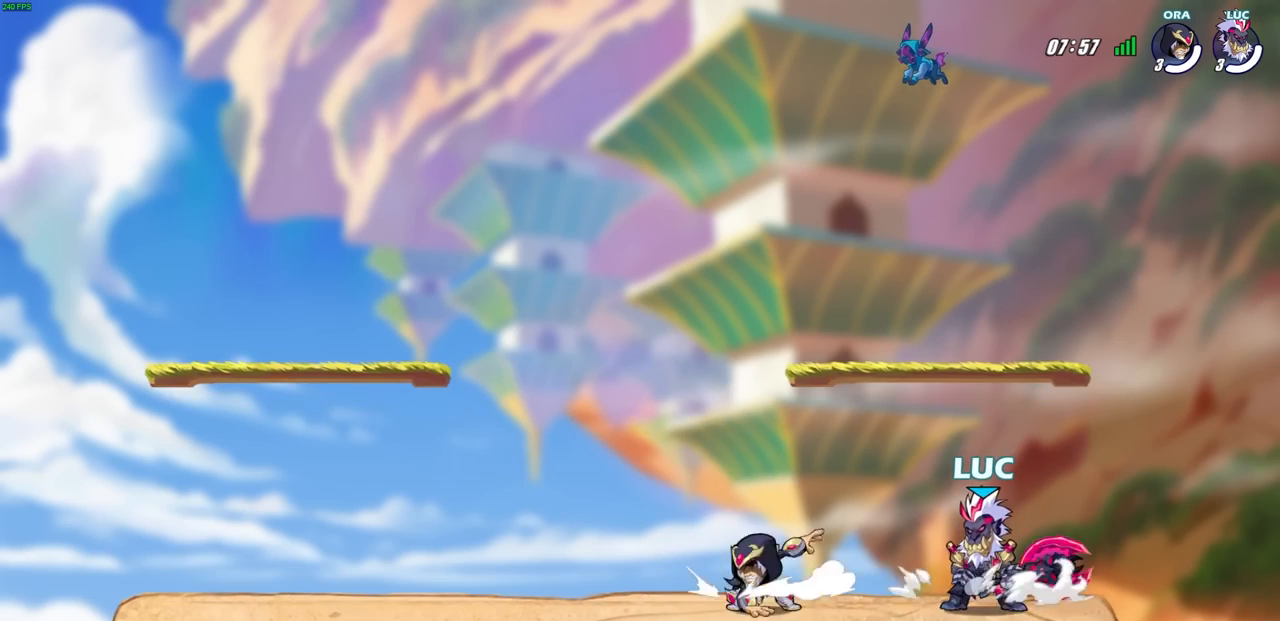
{"buttons": [], "left_stick": "center", "right_stick": "center", "events": []}
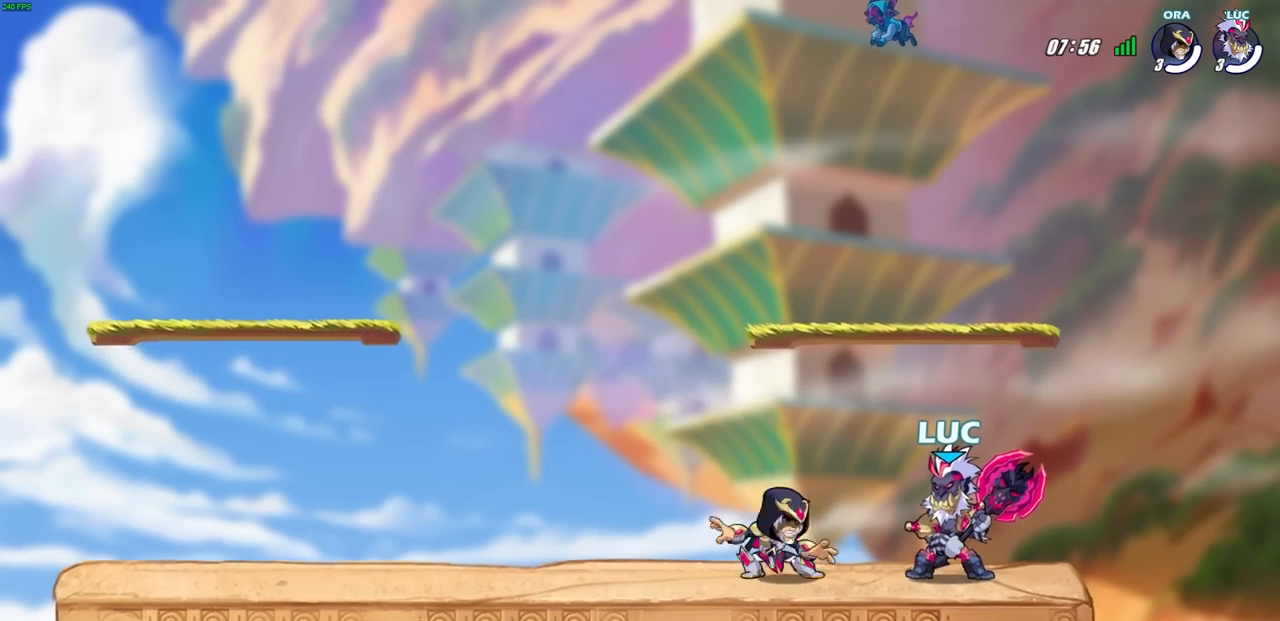
{"buttons": [], "left_stick": "center", "right_stick": "center", "events": []}
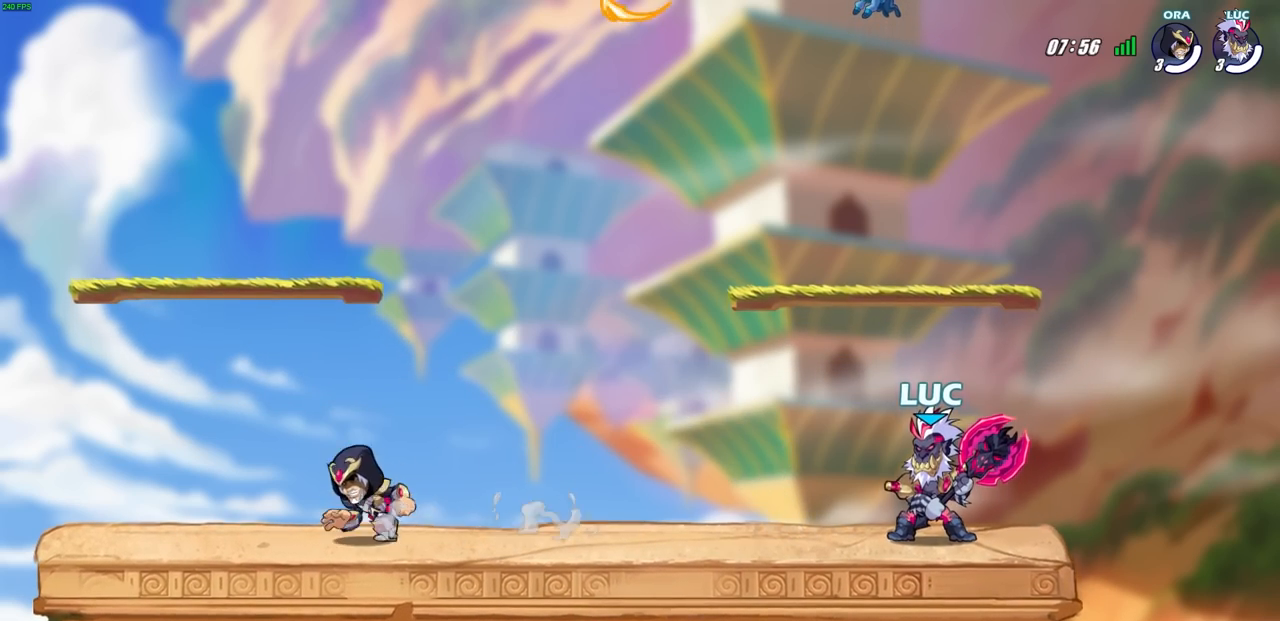
{"buttons": [], "left_stick": "center", "right_stick": "center", "events": []}
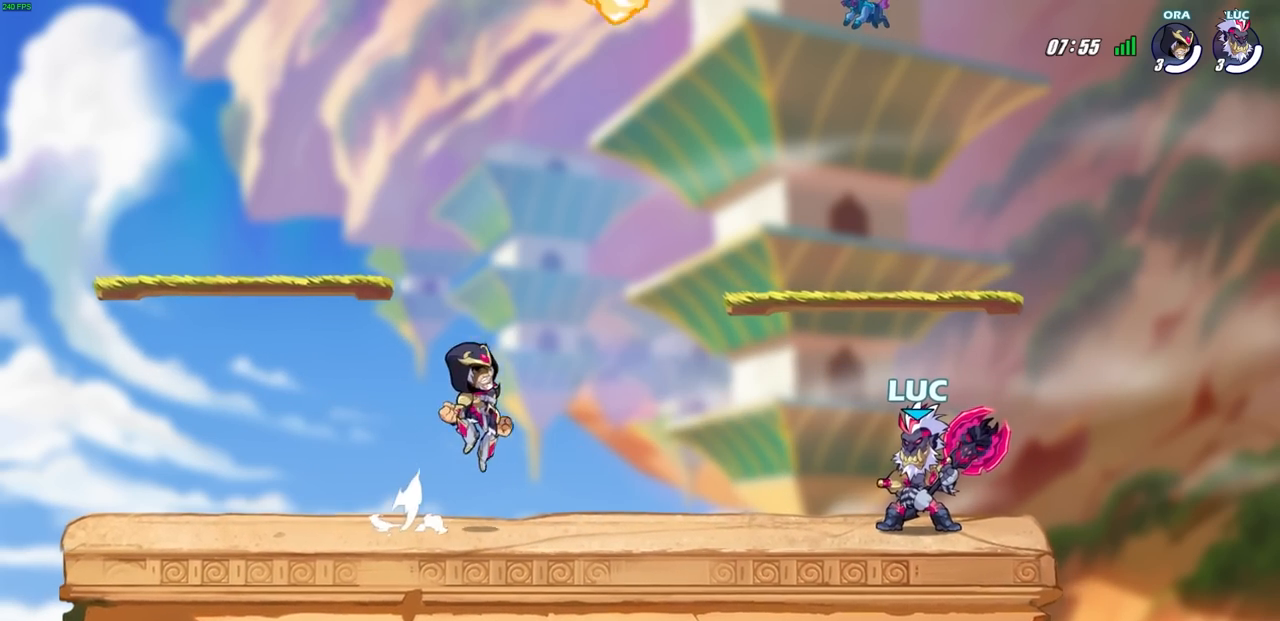
{"buttons": ["CROSS", "R2"], "left_stick": "down-left", "right_stick": "center", "events": [[283, "left_stick", "up-left"], [350, "R2", "down"], [367, "CROSS", "down"], [450, "left_stick", "down-left"]]}
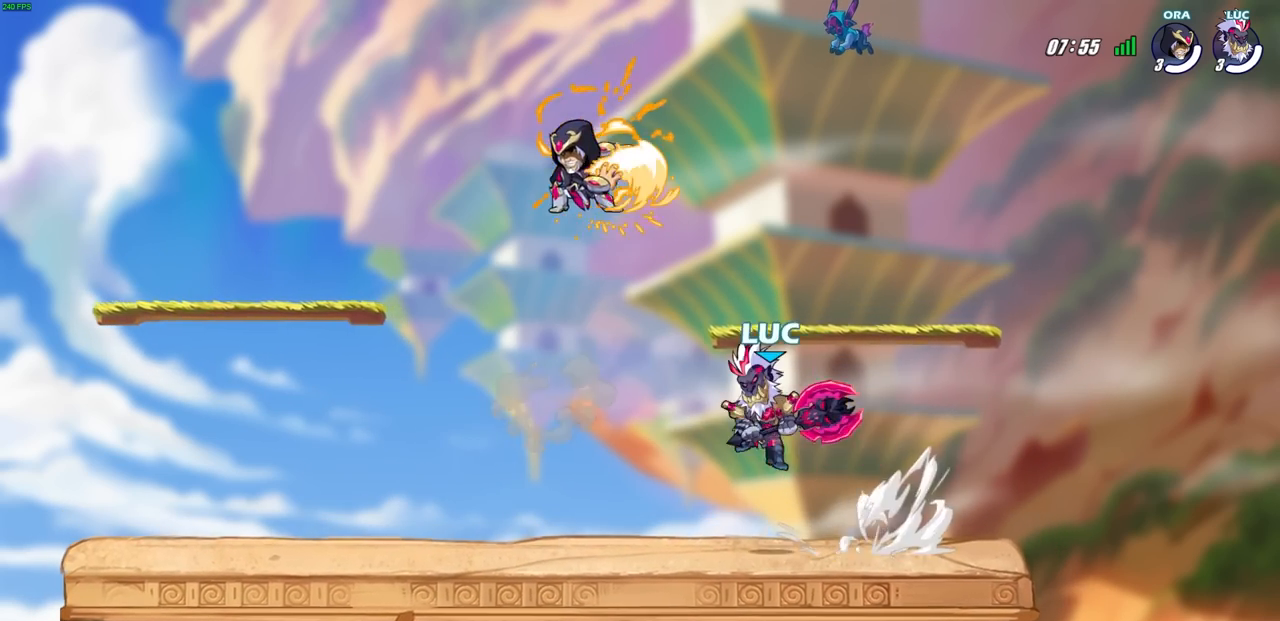
{"buttons": [], "left_stick": "left", "right_stick": "center", "events": [[17, "CROSS", "up"], [17, "R2", "up"], [100, "left_stick", "right"], [200, "left_stick", "left"], [267, "R2", "down"], [300, "CROSS", "down"], [433, "CROSS", "up"], [433, "R2", "up"]]}
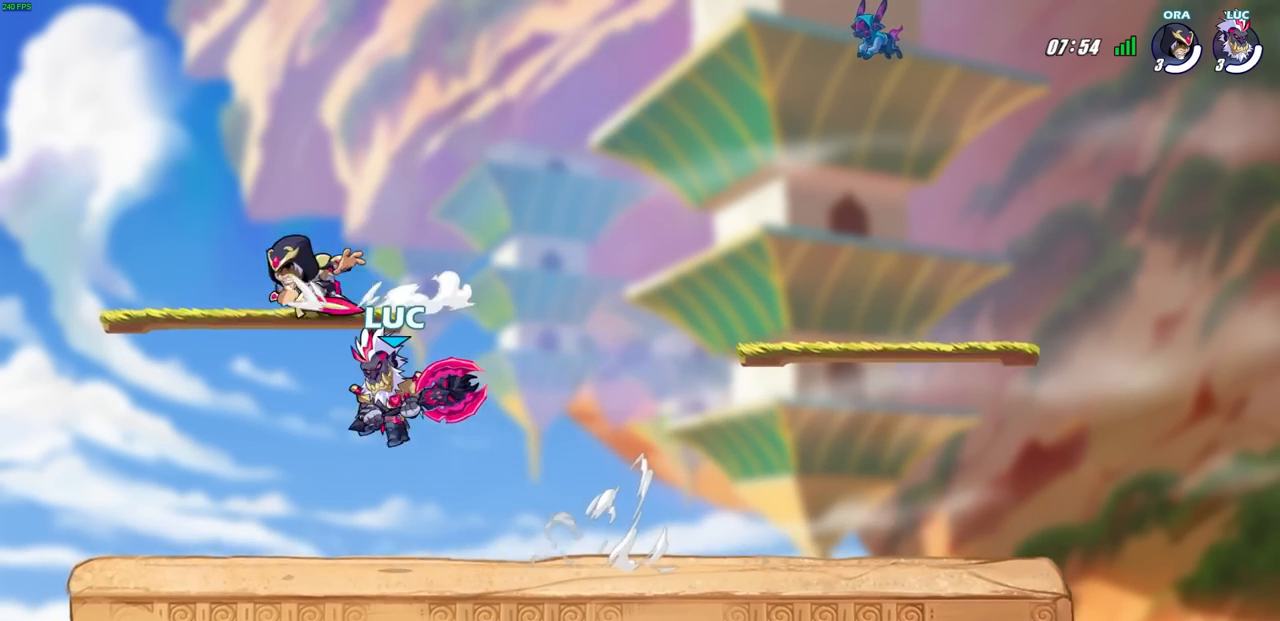
{"buttons": [], "left_stick": "up-right", "right_stick": "center", "events": [[33, "left_stick", "down-right"], [183, "left_stick", "up-left"], [300, "left_stick", "right"], [417, "left_stick", "left"], [500, "left_stick", "up-right"]]}
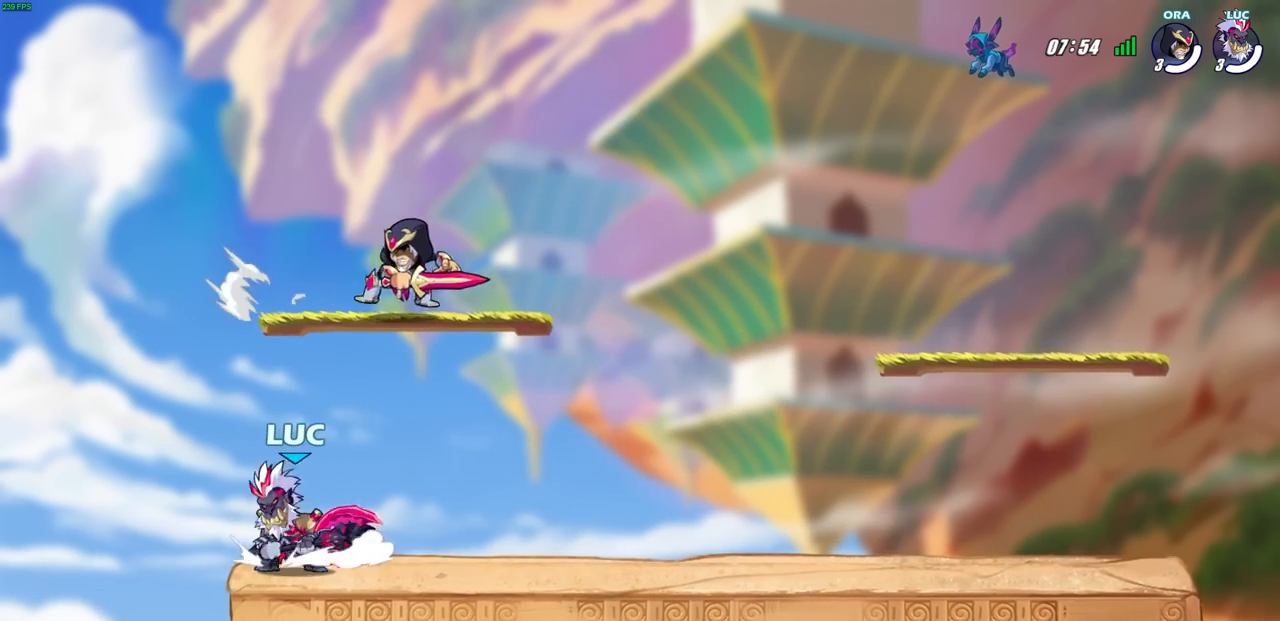
{"buttons": [], "left_stick": "left", "right_stick": "center", "events": [[17, "left_stick", "right"], [83, "left_stick", "center"], [133, "left_stick", "right"], [200, "left_stick", "left"], [283, "left_stick", "up-right"], [367, "left_stick", "left"]]}
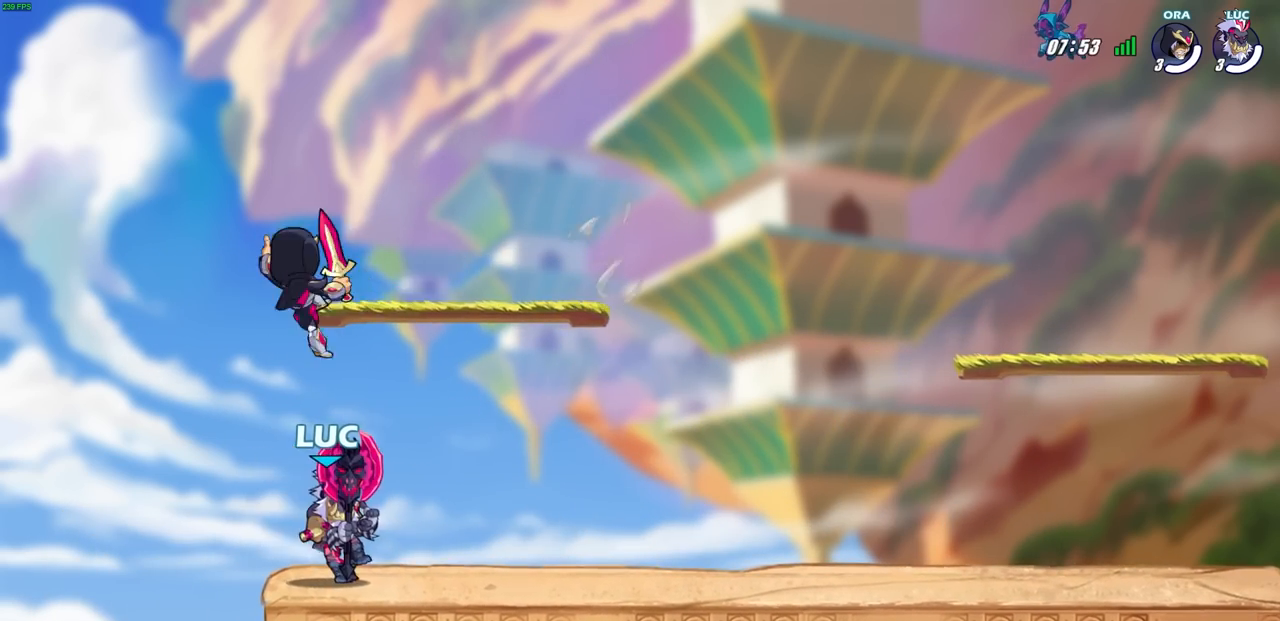
{"buttons": [], "left_stick": "center", "right_stick": "center", "events": [[67, "left_stick", "right"], [150, "left_stick", "up-left"], [200, "left_stick", "center"], [367, "SQUARE", "down"], [433, "SQUARE", "up"]]}
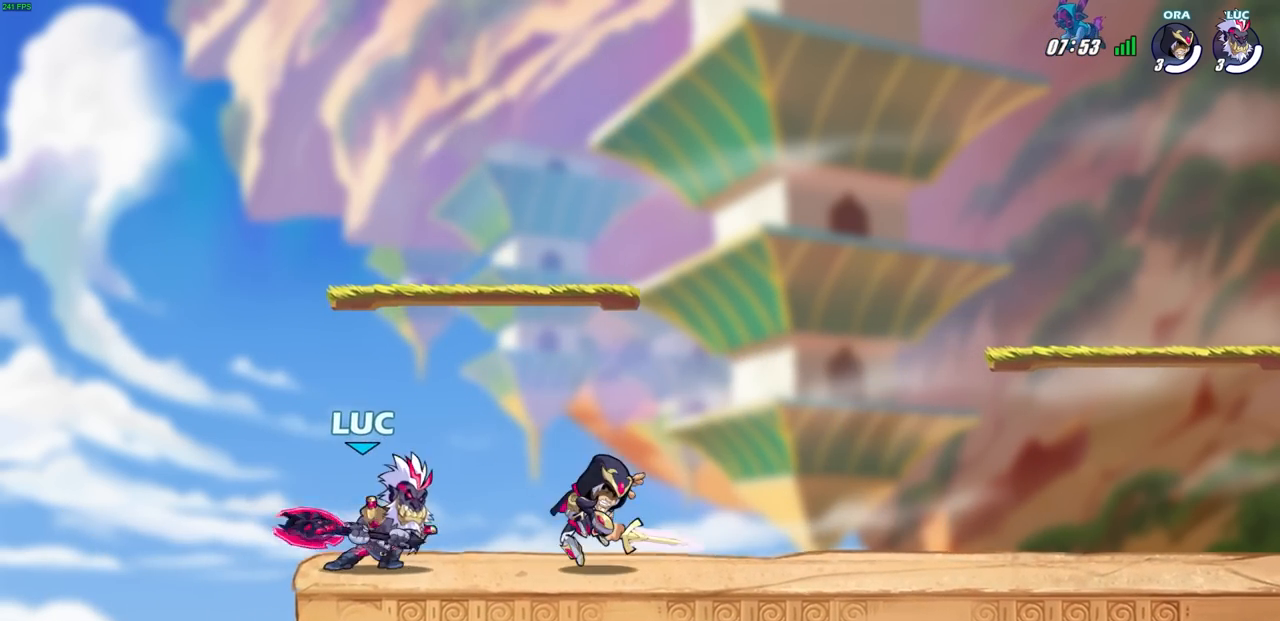
{"buttons": [], "left_stick": "center", "right_stick": "center", "events": [[50, "SQUARE", "down"], [133, "SQUARE", "up"], [233, "SQUARE", "down"], [350, "SQUARE", "up"]]}
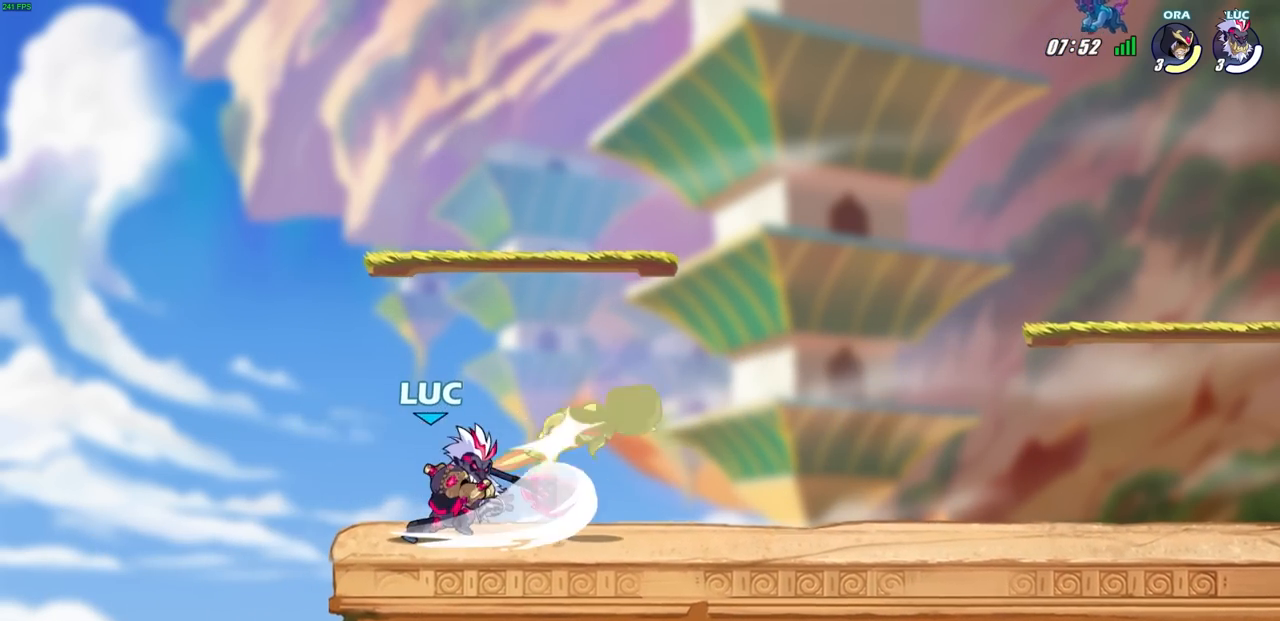
{"buttons": [], "left_stick": "left", "right_stick": "center", "events": [[67, "left_stick", "right"], [183, "R2", "down"], [433, "R2", "up"], [500, "left_stick", "left"]]}
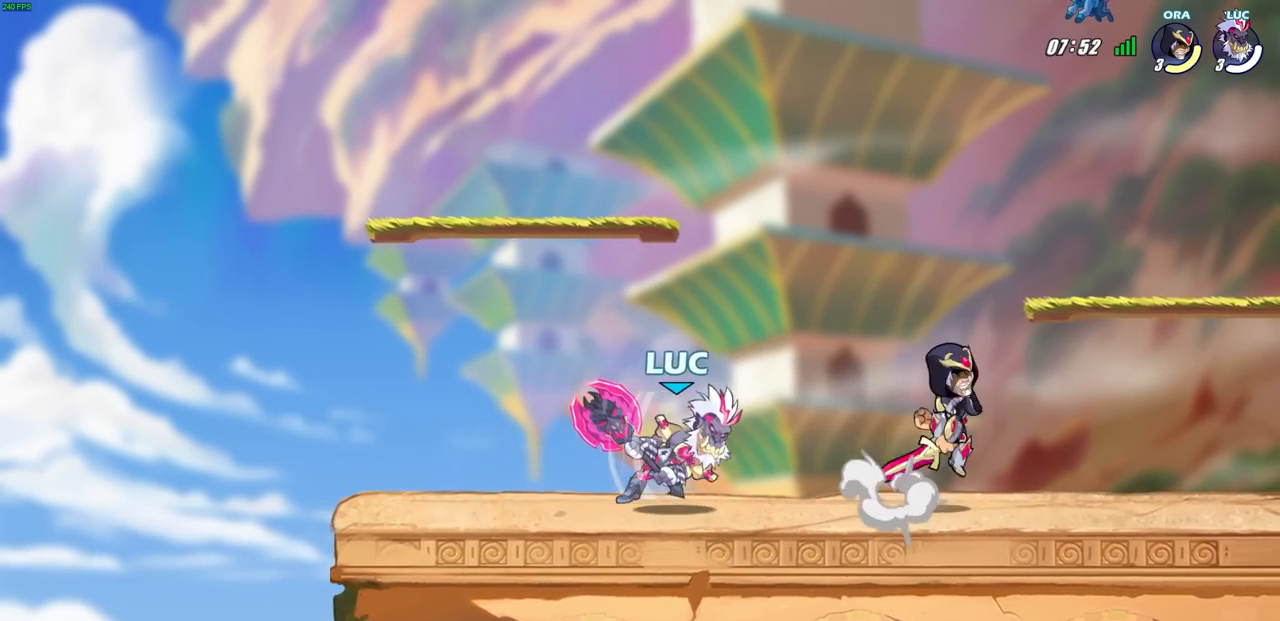
{"buttons": [], "left_stick": "center", "right_stick": "center", "events": [[150, "left_stick", "up"], [217, "left_stick", "right"], [317, "SQUARE", "down"], [383, "left_stick", "center"], [400, "SQUARE", "up"]]}
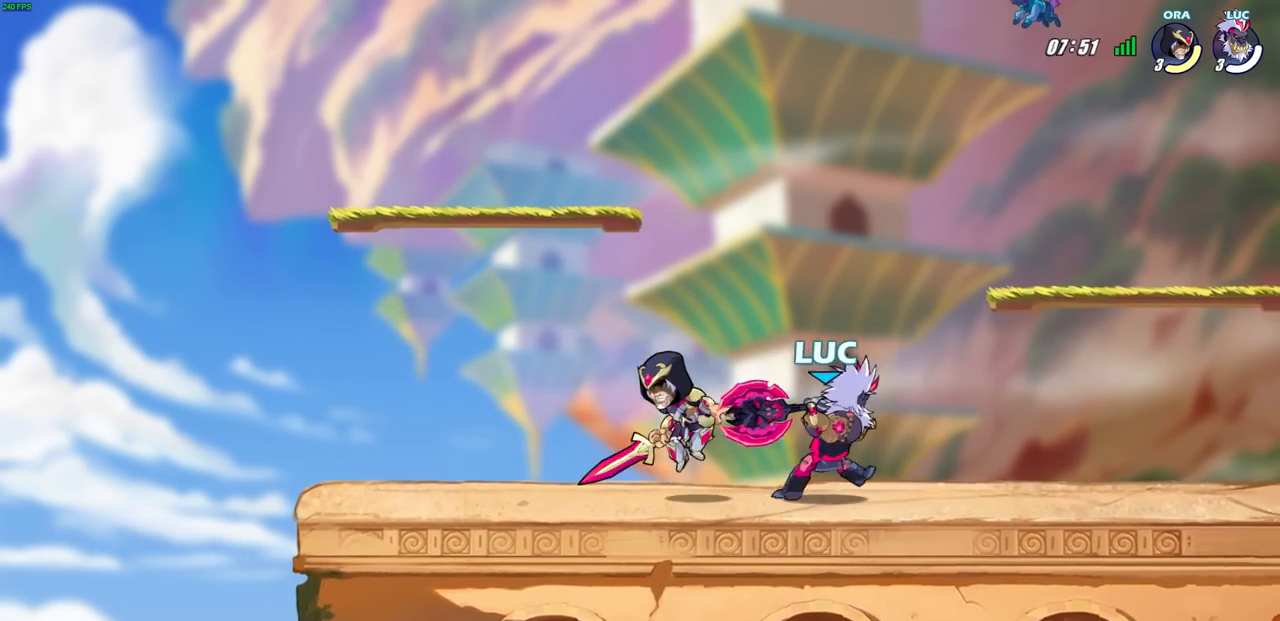
{"buttons": [], "left_stick": "right", "right_stick": "center", "events": [[300, "left_stick", "right"]]}
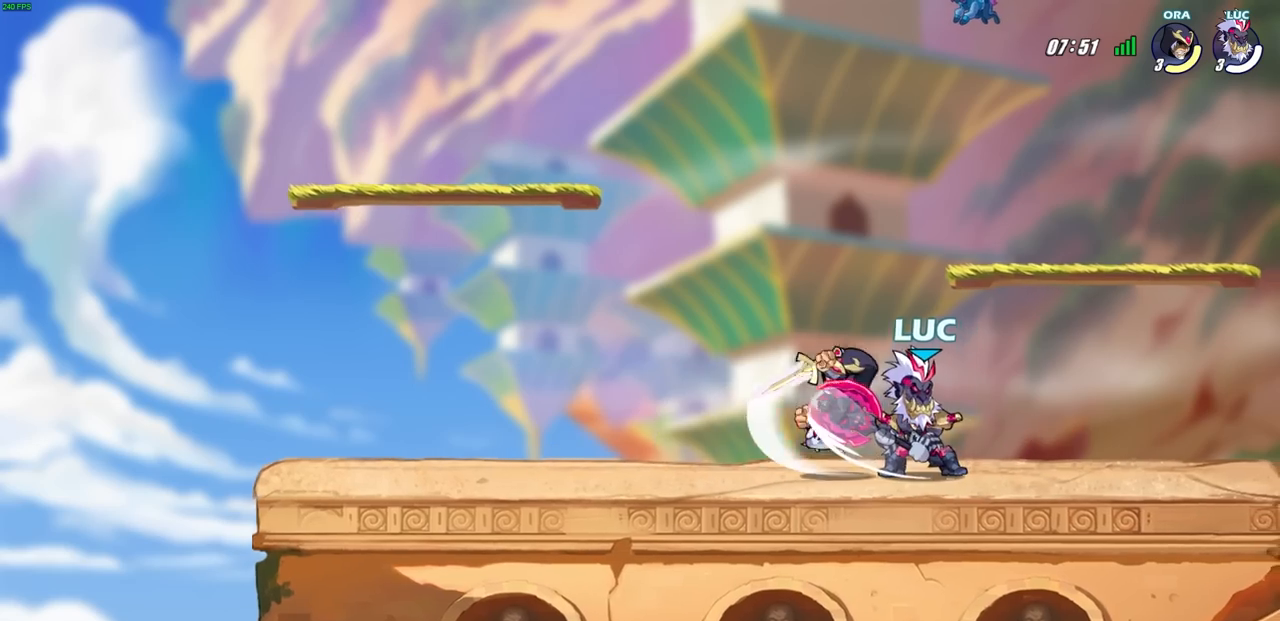
{"buttons": ["CROSS", "R2"], "left_stick": "up-left", "right_stick": "center", "events": [[33, "left_stick", "center"], [133, "left_stick", "right"], [267, "CROSS", "down"], [300, "left_stick", "up-right"], [350, "R2", "down"], [483, "left_stick", "up-left"]]}
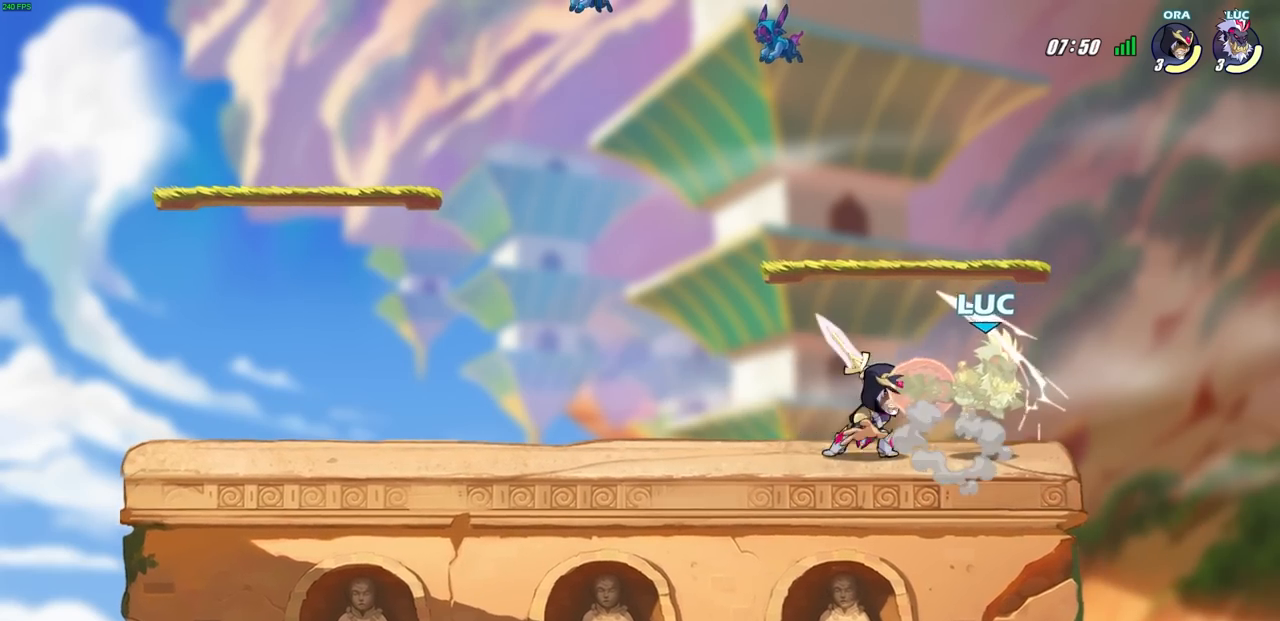
{"buttons": [], "left_stick": "center", "right_stick": "center", "events": [[33, "left_stick", "left"], [83, "CROSS", "up"], [100, "R2", "up"], [233, "left_stick", "center"]]}
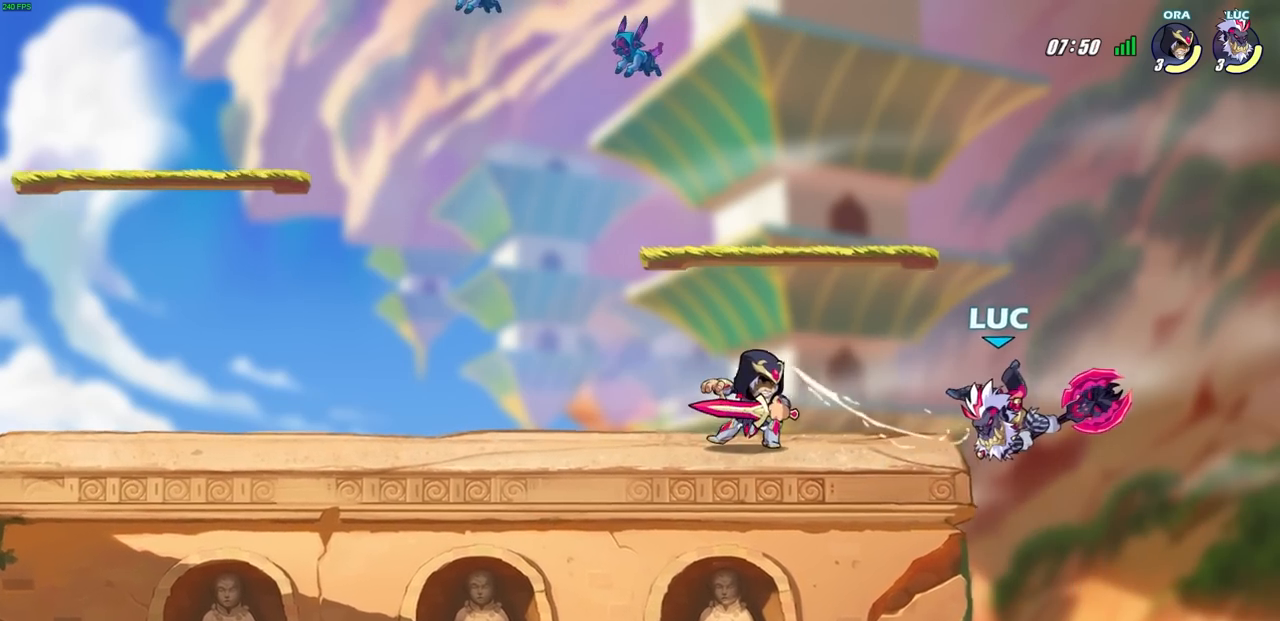
{"buttons": ["CROSS"], "left_stick": "up-left", "right_stick": "center", "events": [[67, "left_stick", "right"], [200, "left_stick", "down-right"], [400, "left_stick", "up-left"], [500, "CROSS", "down"]]}
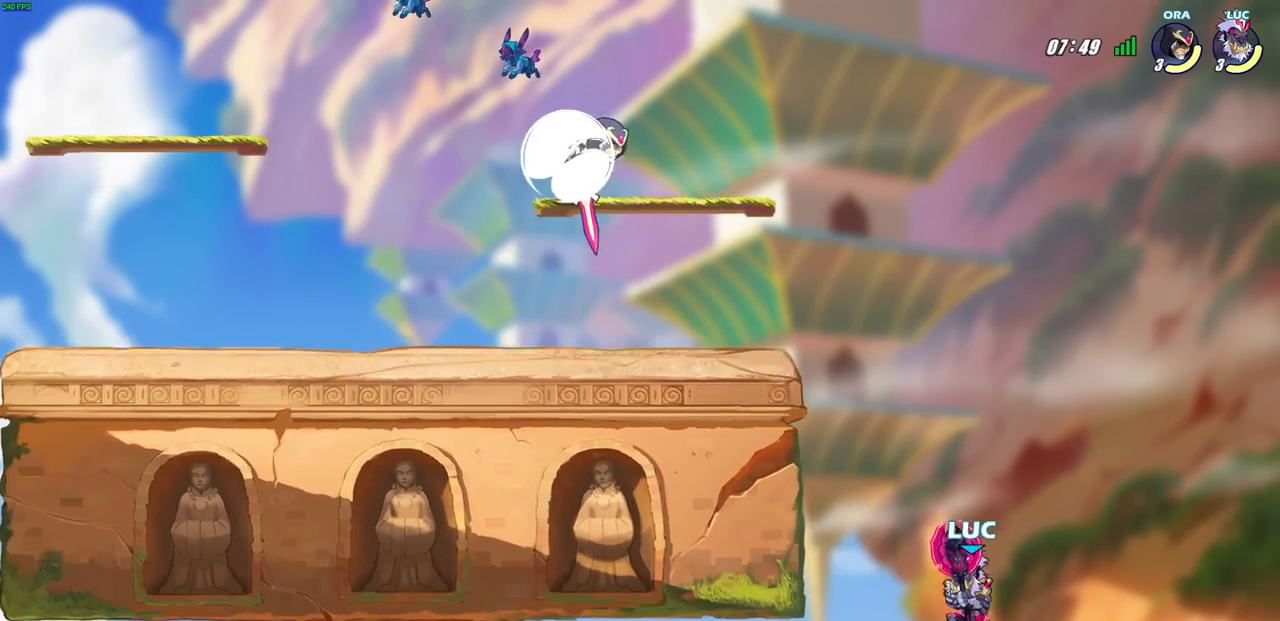
{"buttons": ["CIRCLE"], "left_stick": "left", "right_stick": "center", "events": [[50, "left_stick", "center"], [83, "CROSS", "up"], [150, "R2", "down"], [167, "CIRCLE", "down"], [300, "R2", "up"], [383, "left_stick", "left"]]}
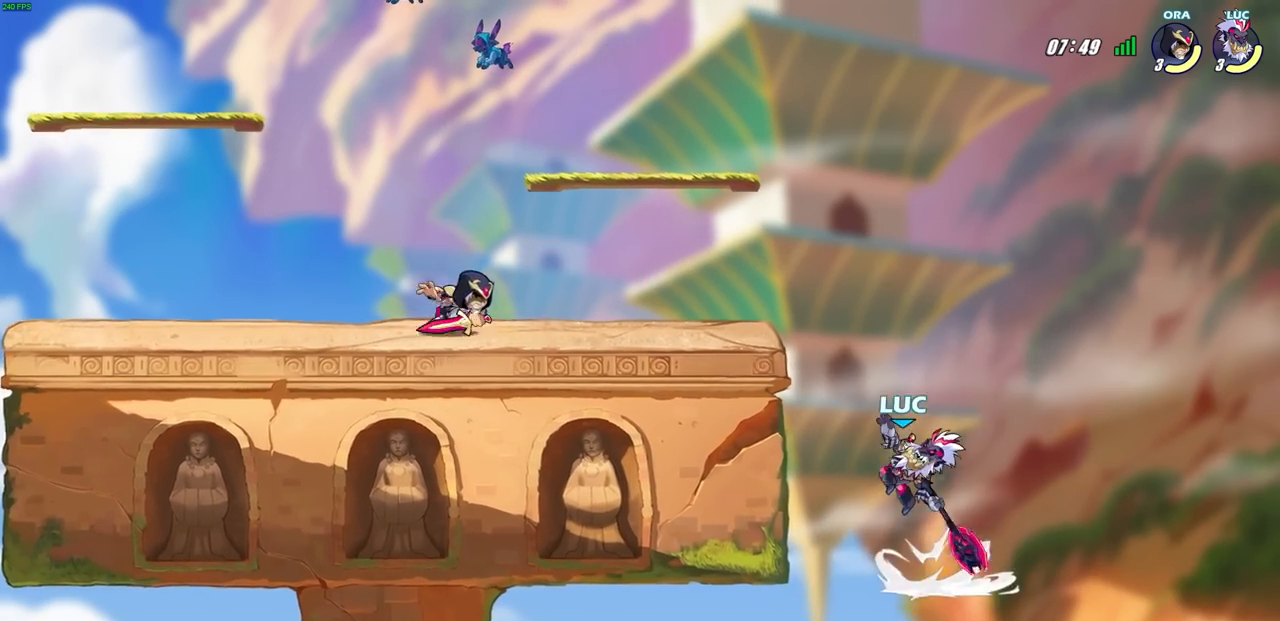
{"buttons": ["CIRCLE"], "left_stick": "center", "right_stick": "center", "events": [[250, "left_stick", "center"]]}
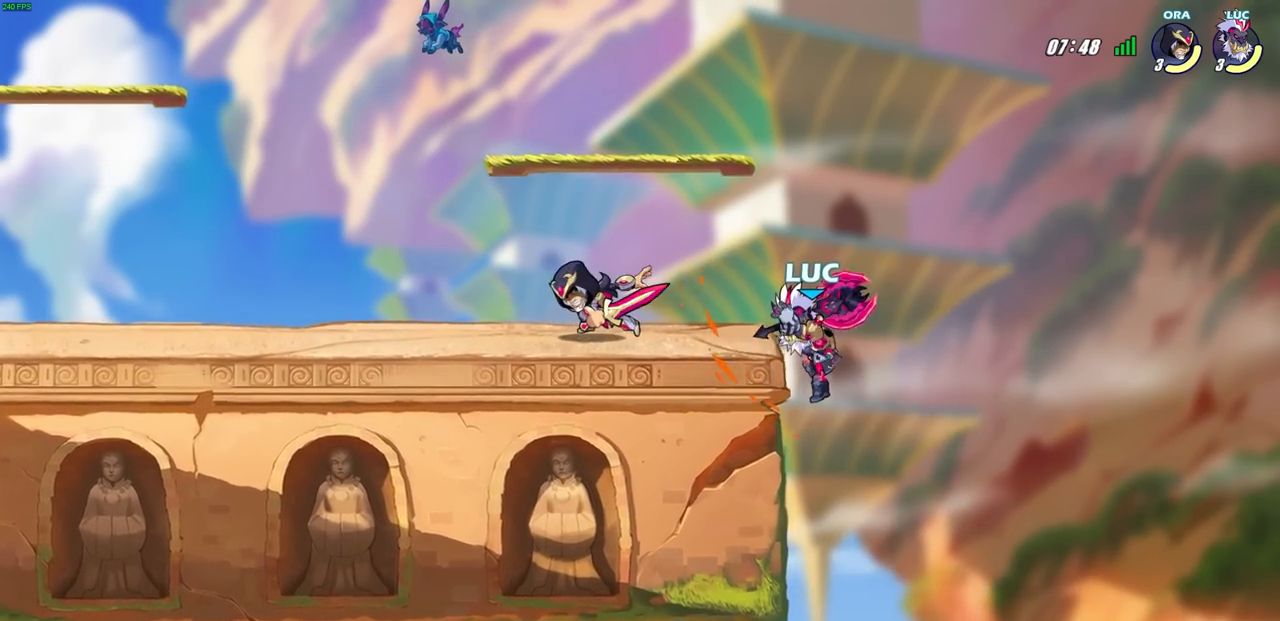
{"buttons": [], "left_stick": "down-right", "right_stick": "center", "events": [[33, "CIRCLE", "up"], [100, "left_stick", "left"], [383, "left_stick", "right"], [467, "left_stick", "down-right"]]}
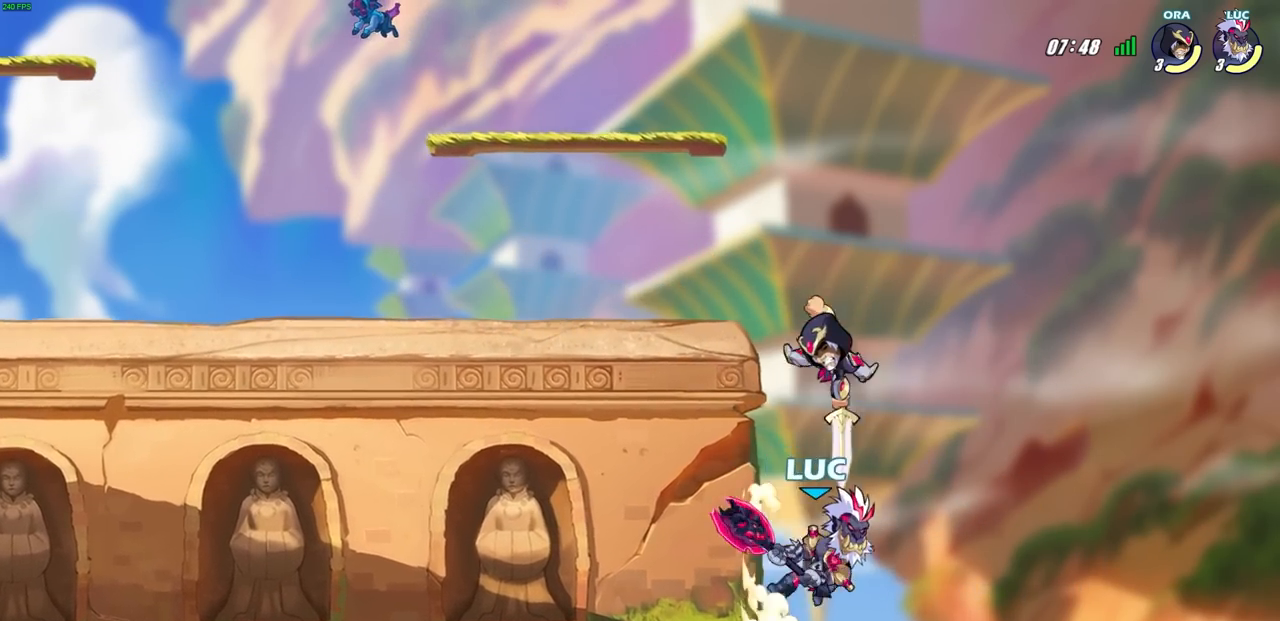
{"buttons": [], "left_stick": "left", "right_stick": "center", "events": [[350, "left_stick", "left"]]}
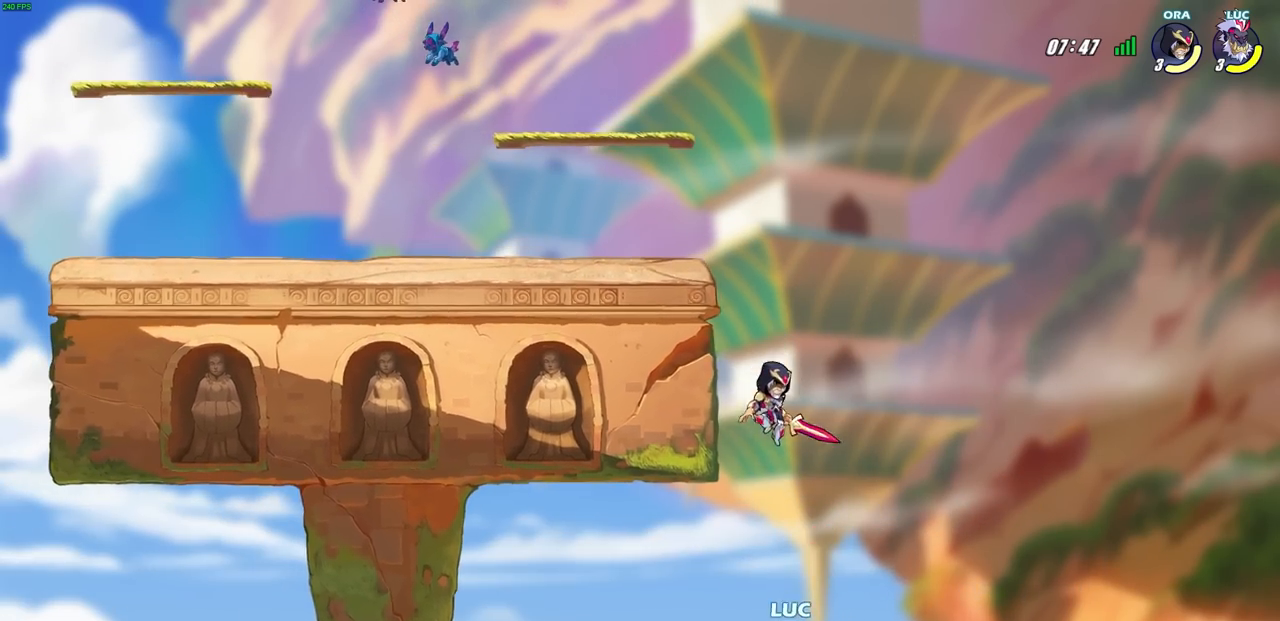
{"buttons": [], "left_stick": "up-right", "right_stick": "center", "events": [[117, "CROSS", "down"], [250, "left_stick", "up"], [267, "CROSS", "up"], [300, "left_stick", "up-right"]]}